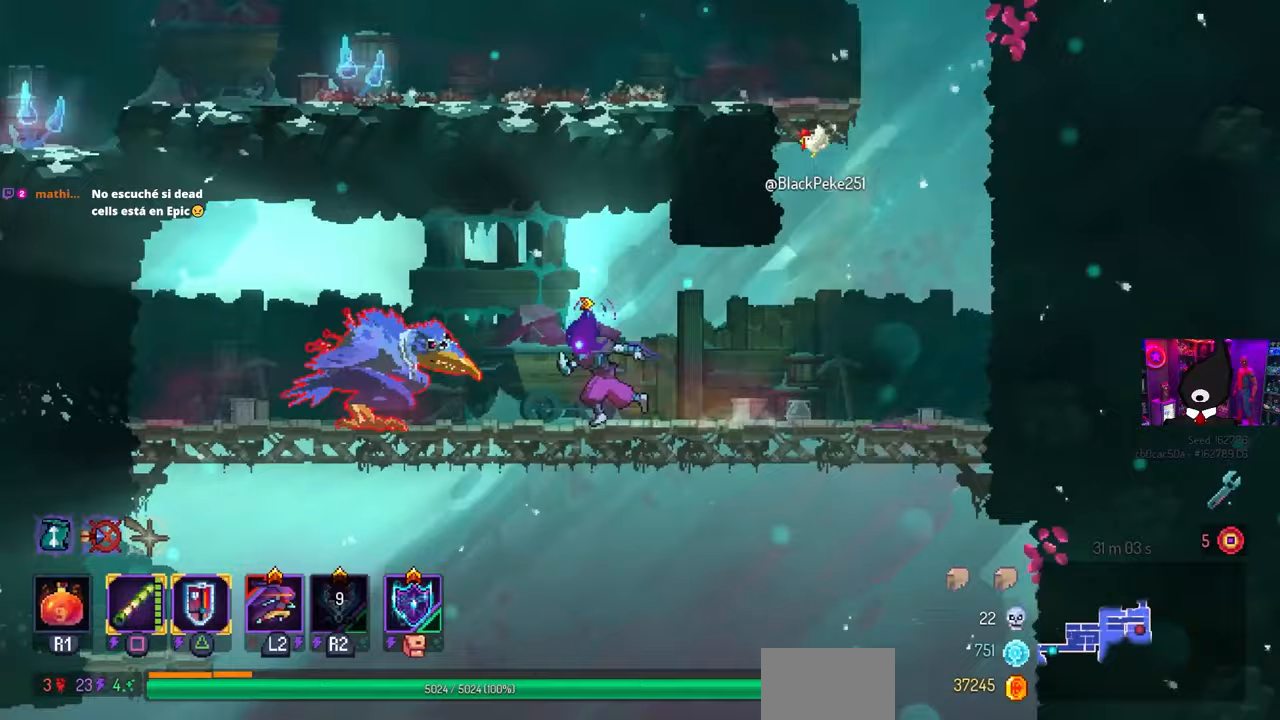
Gameplay with a controller (PlayStation layout); each line is a JSON object with the inputs held at the frame after it. "events" lists button and stick changes between this image and that frame as [ms after this image, input, new state], when the widget could be followed in between.
{"buttons": ["SQUARE"], "left_stick": "center", "right_stick": "center", "events": [[67, "CIRCLE", "down"], [183, "CIRCLE", "up"], [200, "DPAD_LEFT", "up"], [317, "DPAD_RIGHT", "down"], [317, "L2", "down"], [367, "SQUARE", "down"], [483, "DPAD_RIGHT", "up"], [483, "L2", "up"]]}
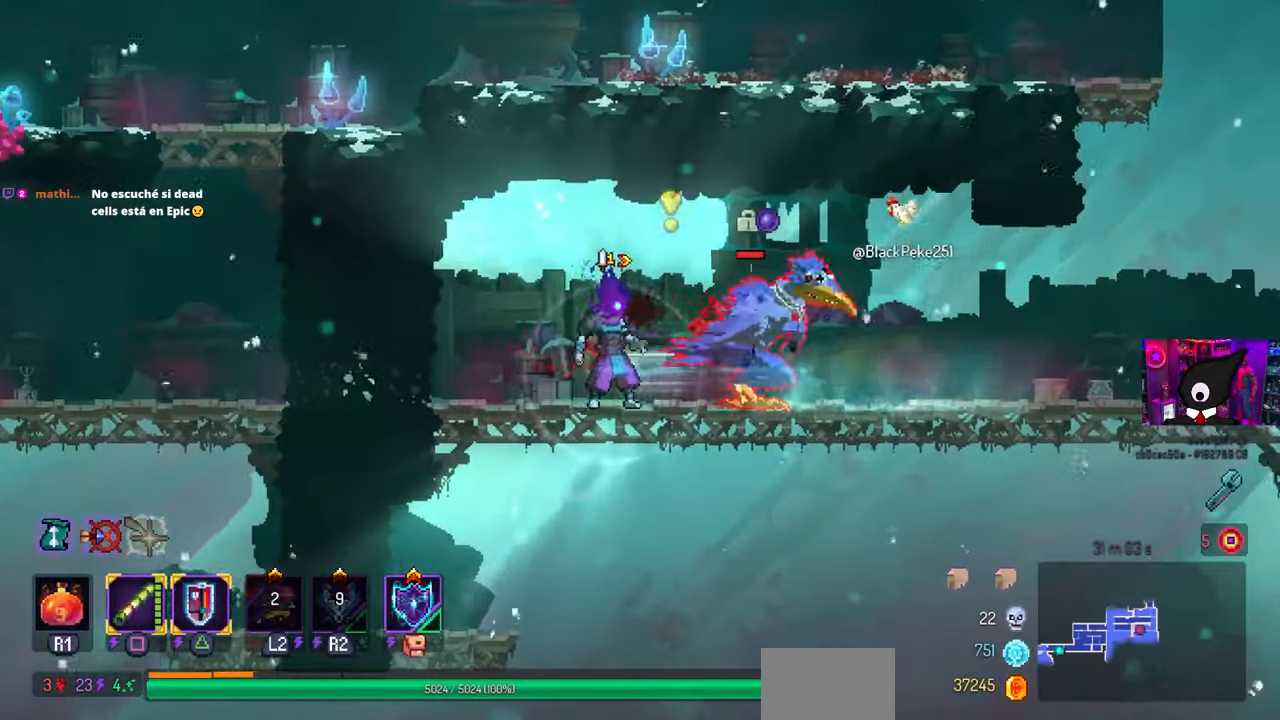
{"buttons": ["DPAD_RIGHT"], "left_stick": "center", "right_stick": "center", "events": [[167, "SQUARE", "up"], [400, "DPAD_RIGHT", "down"]]}
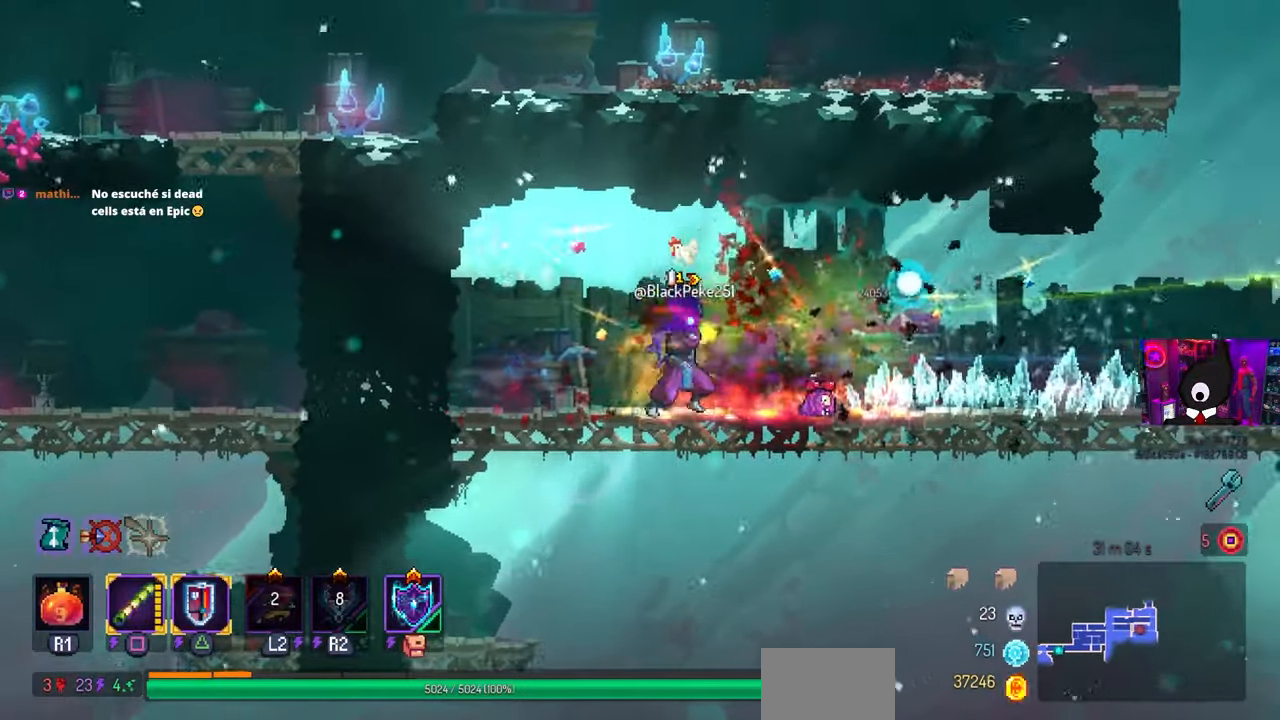
{"buttons": ["DPAD_RIGHT"], "left_stick": "center", "right_stick": "center", "events": [[433, "CIRCLE", "down"], [500, "CIRCLE", "up"]]}
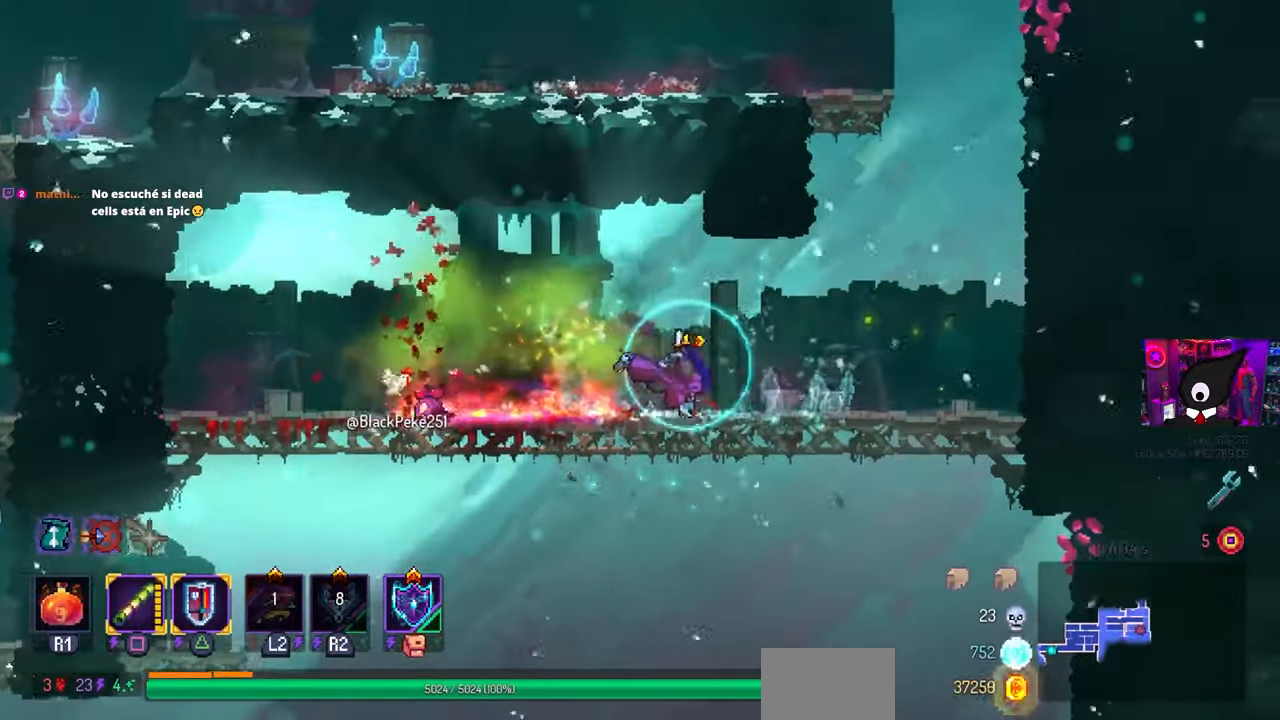
{"buttons": ["CROSS", "DPAD_RIGHT"], "left_stick": "center", "right_stick": "center", "events": [[217, "CROSS", "down"], [317, "CROSS", "up"], [400, "CROSS", "down"]]}
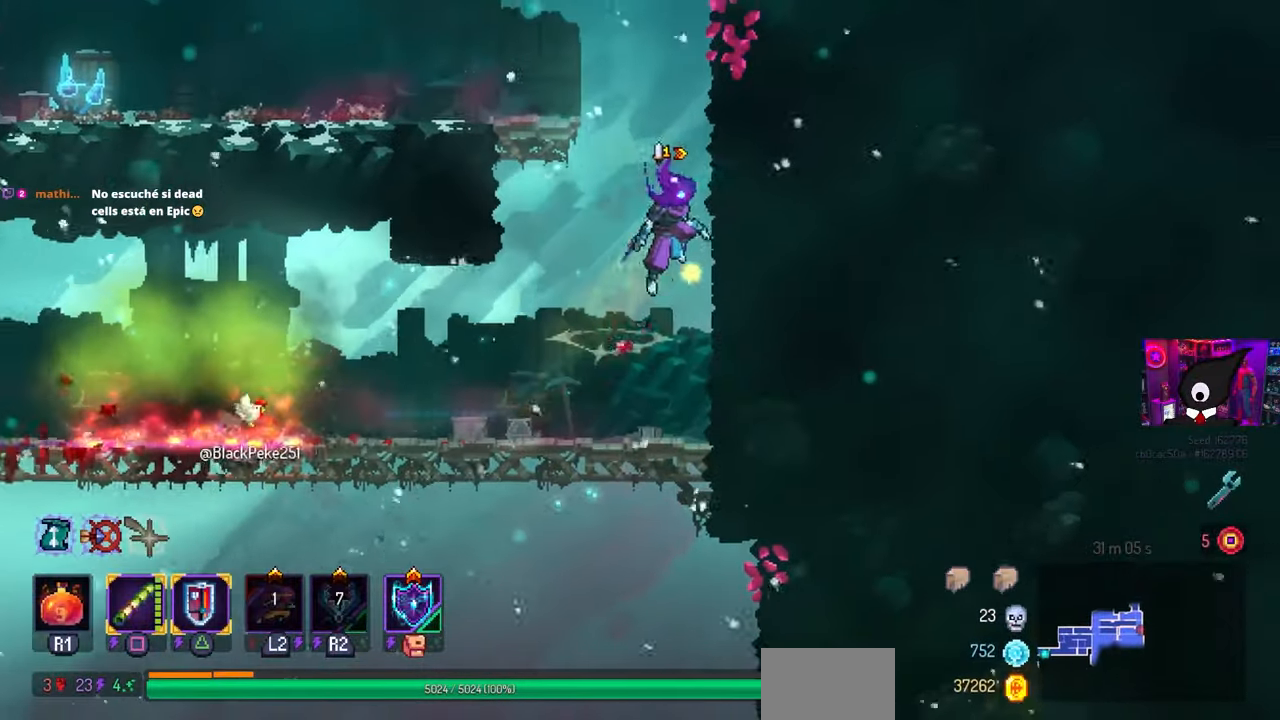
{"buttons": ["DPAD_LEFT"], "left_stick": "center", "right_stick": "center", "events": [[50, "CROSS", "up"], [100, "DPAD_RIGHT", "up"], [283, "CROSS", "down"], [300, "DPAD_LEFT", "down"], [417, "CROSS", "up"]]}
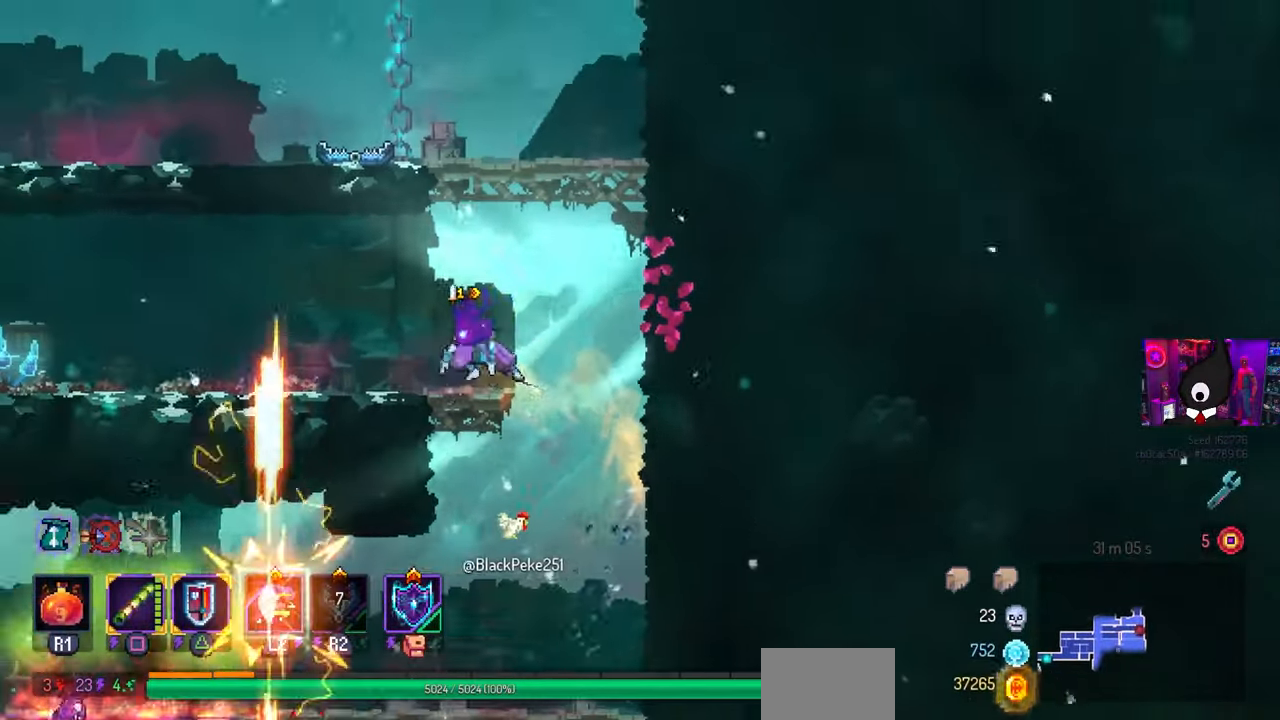
{"buttons": ["DPAD_LEFT"], "left_stick": "center", "right_stick": "center", "events": [[233, "CIRCLE", "down"], [333, "CIRCLE", "up"]]}
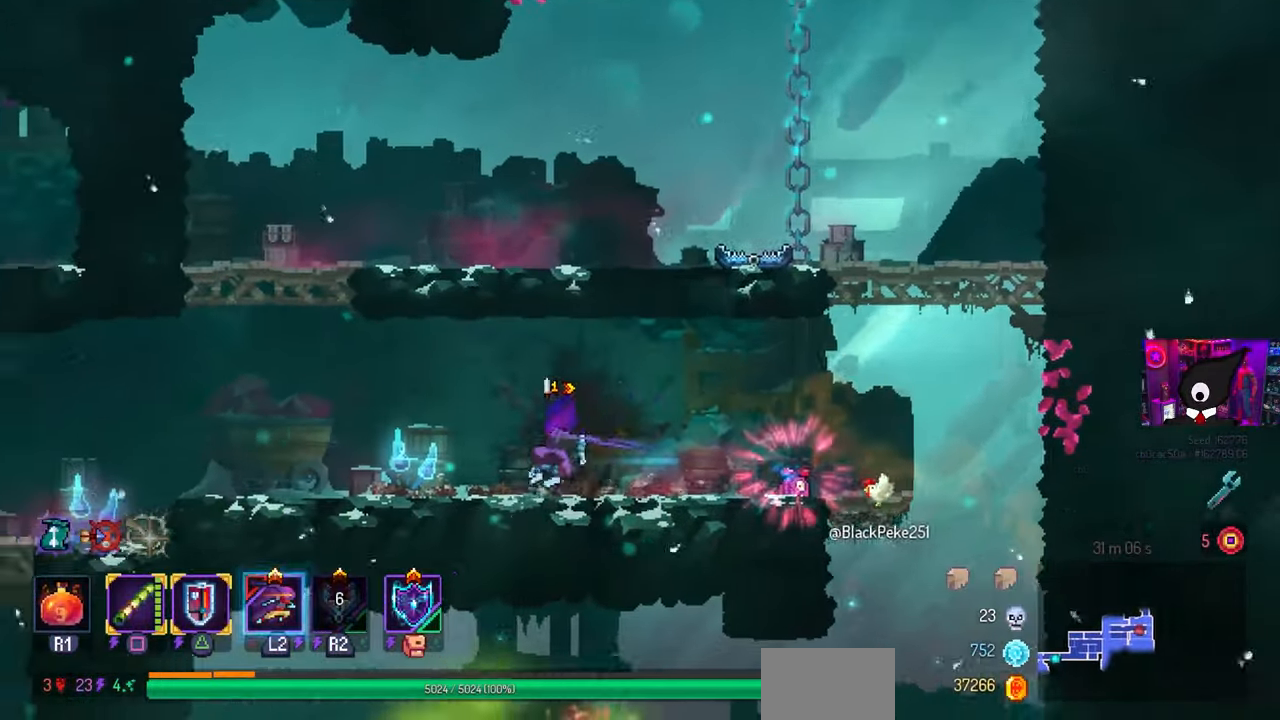
{"buttons": ["DPAD_LEFT"], "left_stick": "center", "right_stick": "center", "events": []}
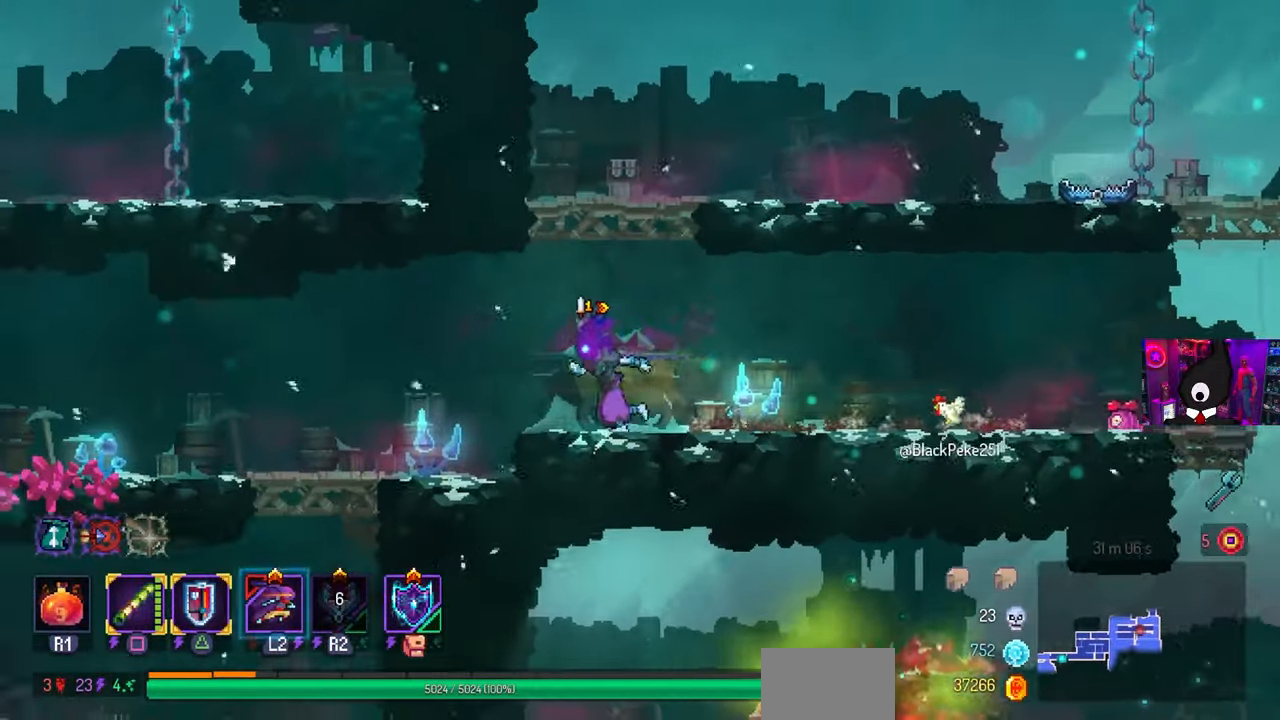
{"buttons": [], "left_stick": "center", "right_stick": "center", "events": [[417, "DPAD_LEFT", "up"]]}
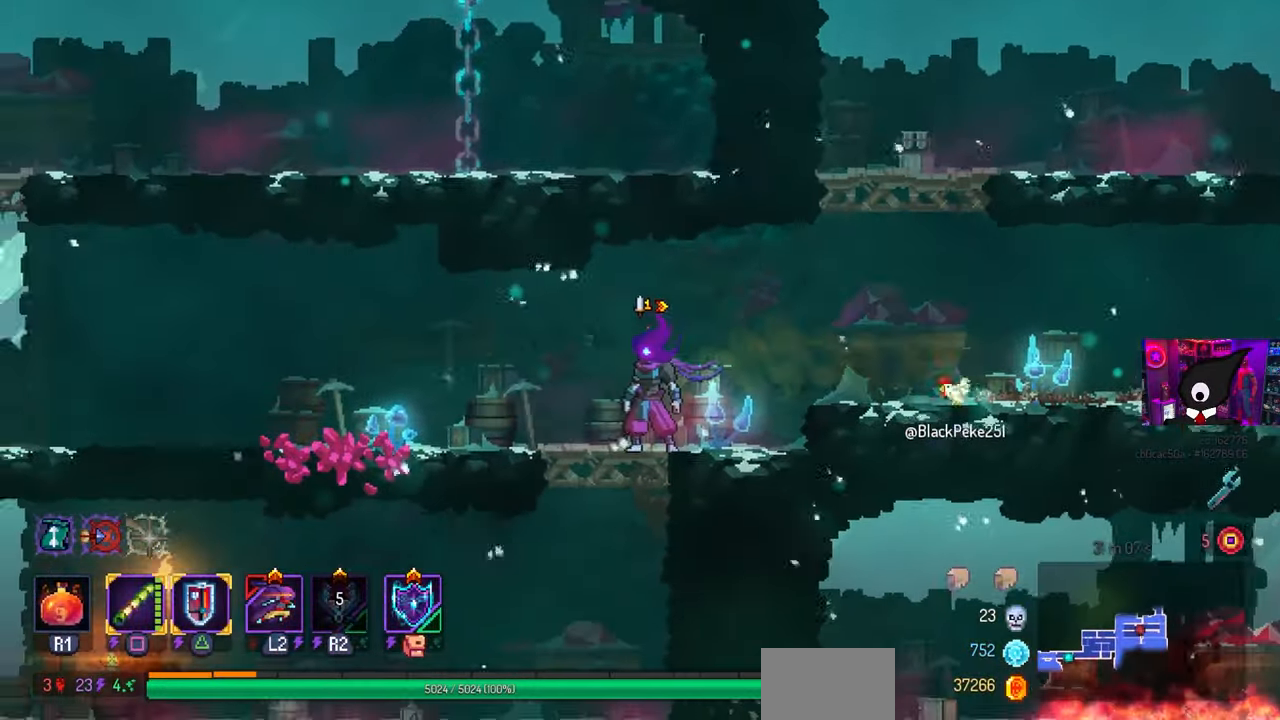
{"buttons": [], "left_stick": "center", "right_stick": "center", "events": [[67, "L3", "down"], [100, "left_stick", "down"], [217, "L3", "up"], [267, "left_stick", "center"]]}
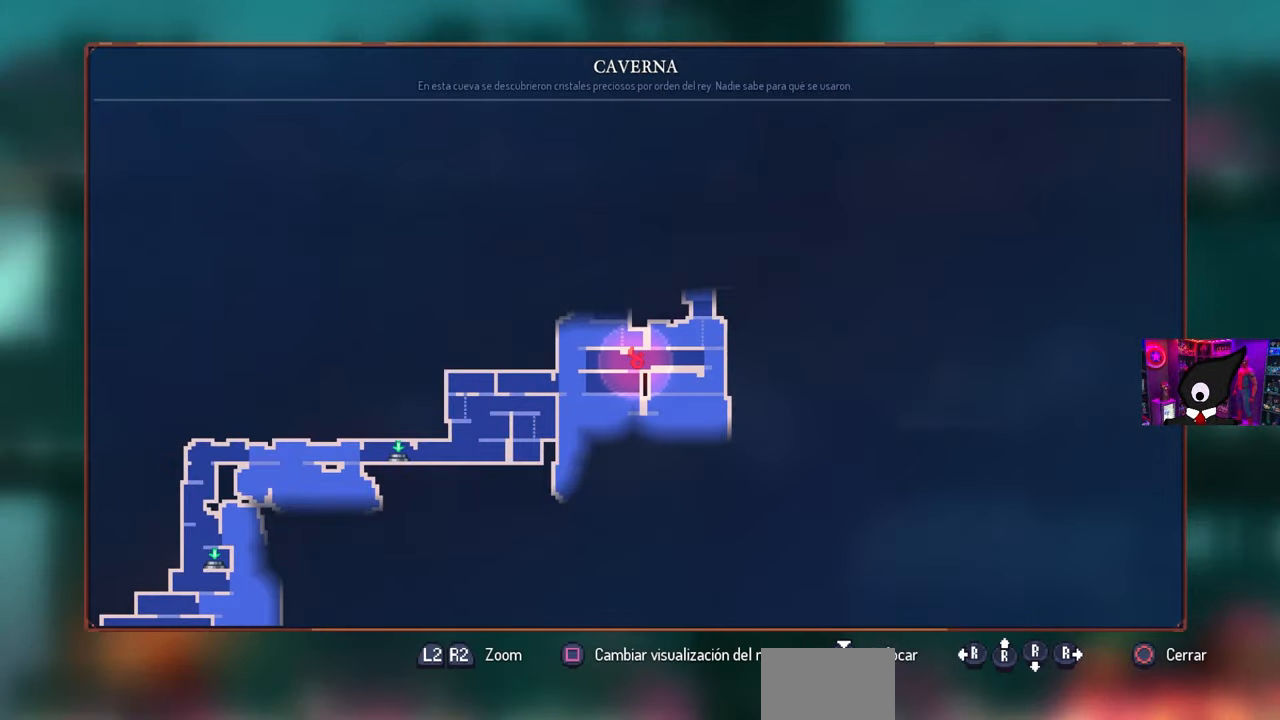
{"buttons": ["DPAD_LEFT"], "left_stick": "center", "right_stick": "center", "events": [[167, "CIRCLE", "down"], [283, "CIRCLE", "up"], [333, "DPAD_LEFT", "down"]]}
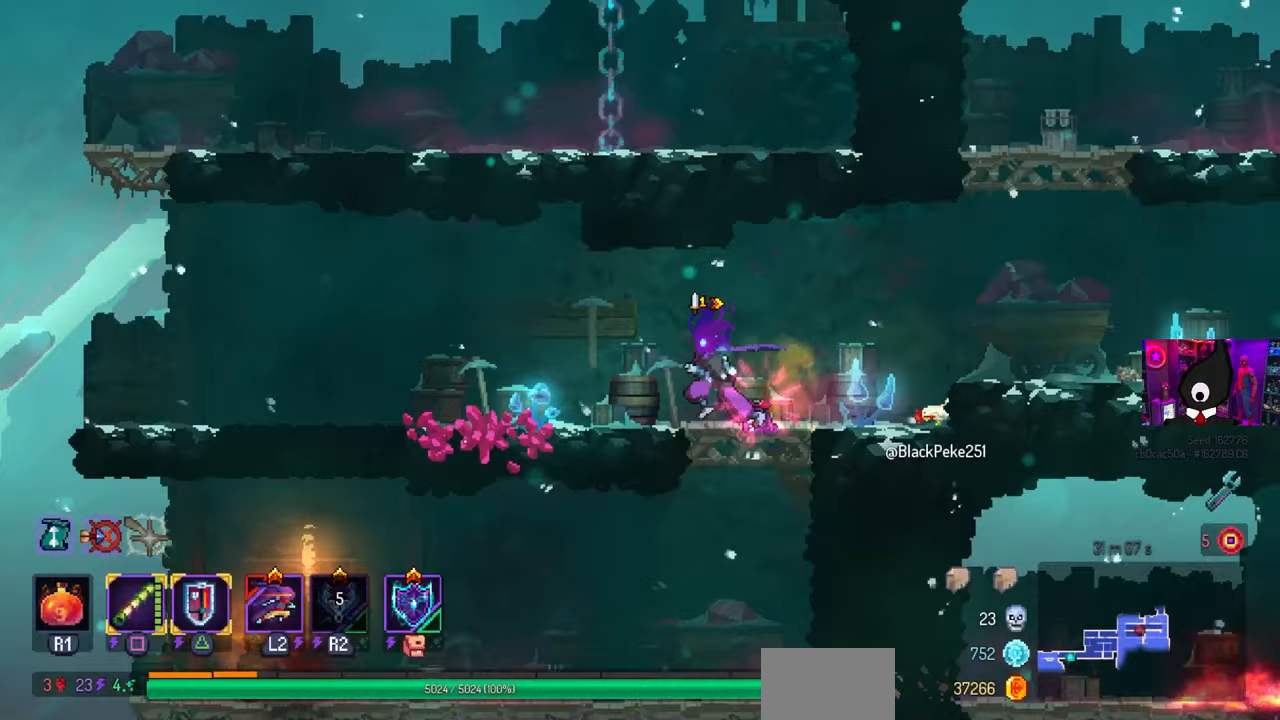
{"buttons": ["DPAD_LEFT"], "left_stick": "center", "right_stick": "center", "events": []}
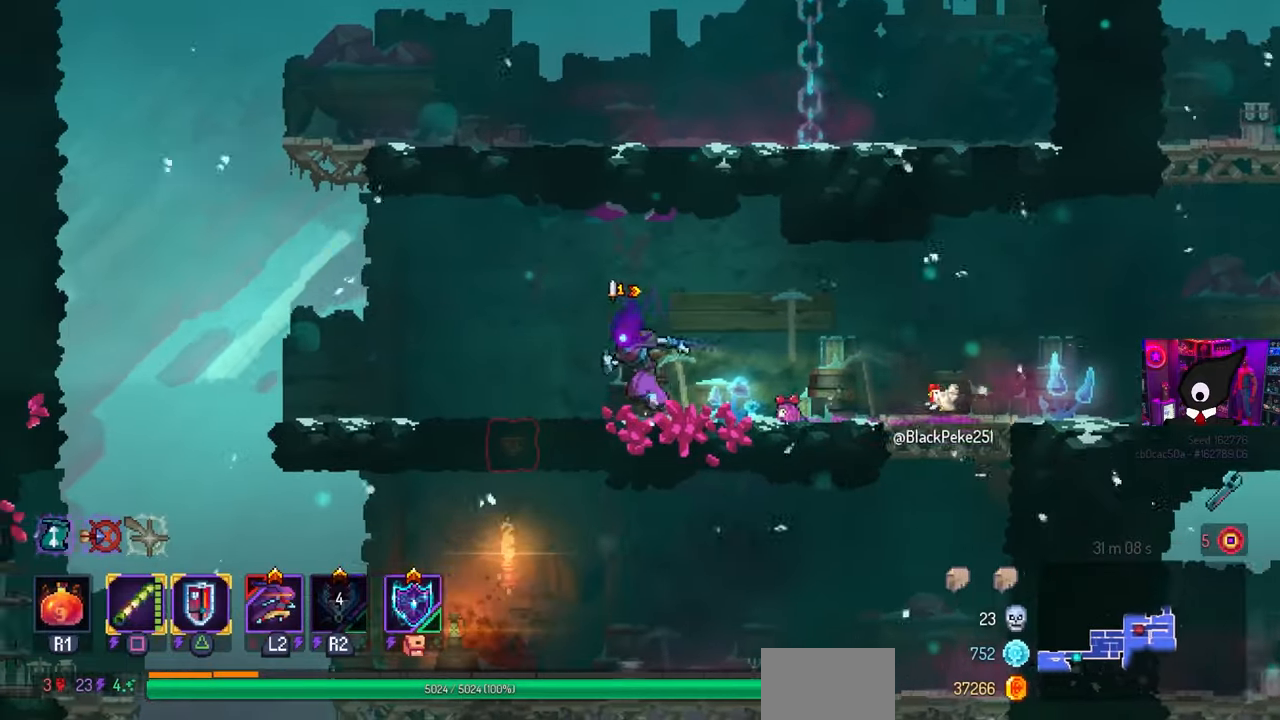
{"buttons": ["DPAD_LEFT"], "left_stick": "center", "right_stick": "center", "events": []}
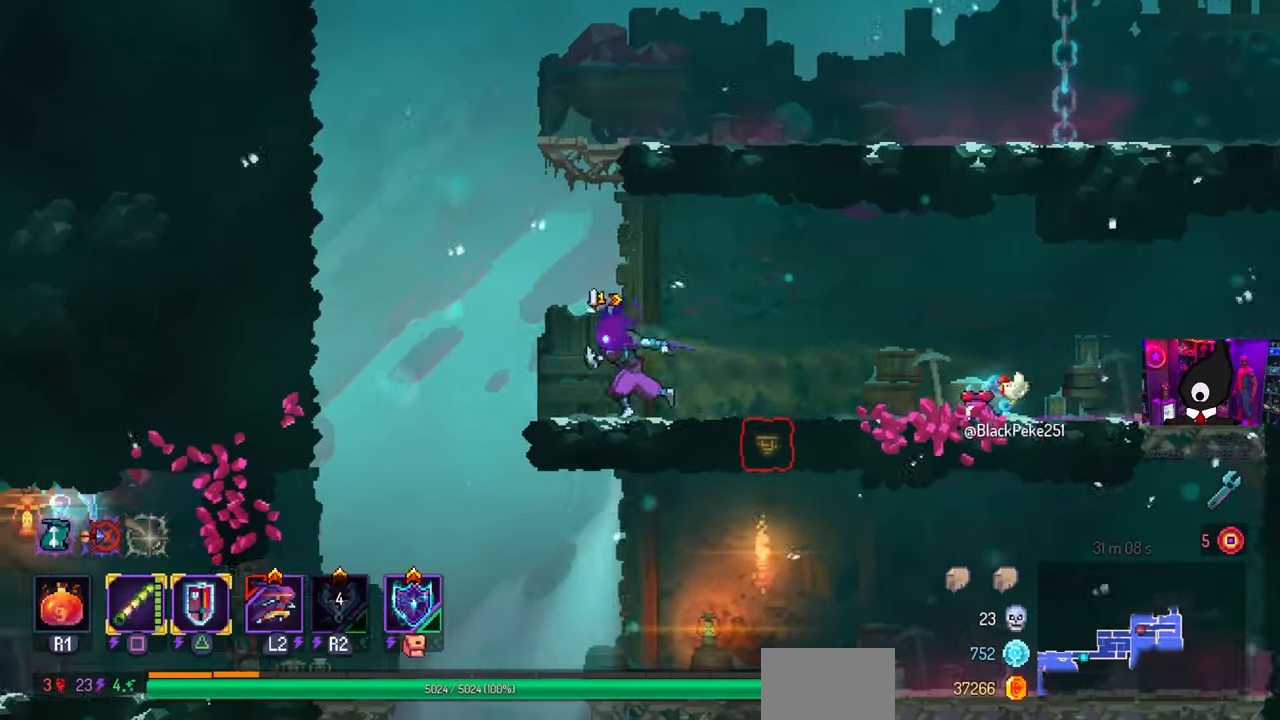
{"buttons": ["DPAD_LEFT"], "left_stick": "center", "right_stick": "center", "events": [[150, "CROSS", "down"], [217, "CROSS", "up"], [300, "CROSS", "down"], [383, "CROSS", "up"]]}
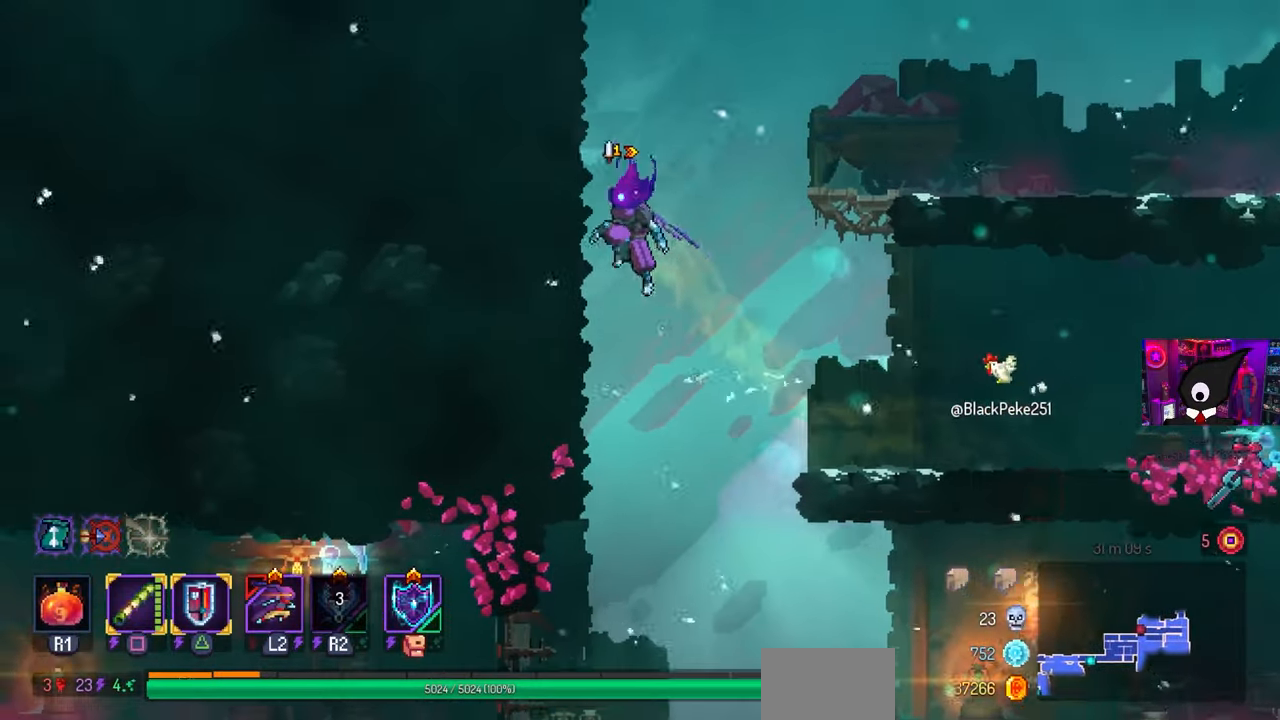
{"buttons": ["CROSS", "DPAD_LEFT"], "left_stick": "center", "right_stick": "center", "events": [[267, "SQUARE", "down"], [317, "CROSS", "down"], [367, "SQUARE", "up"]]}
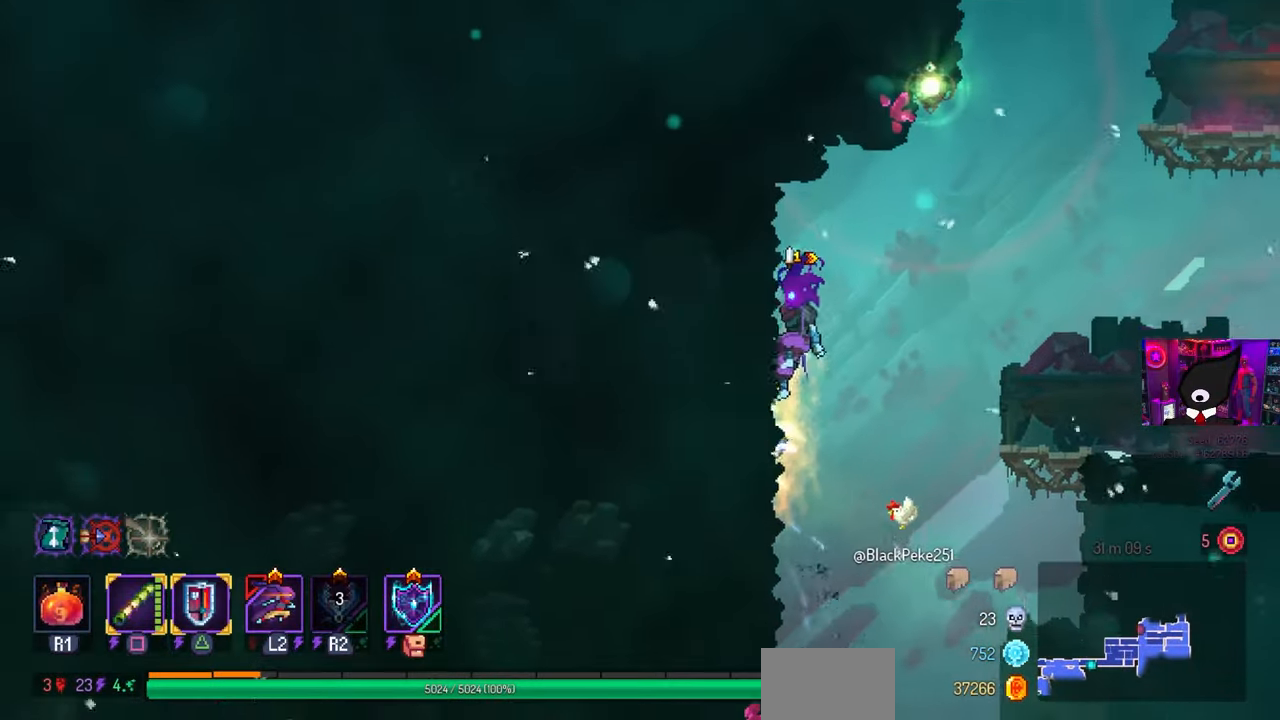
{"buttons": ["DPAD_RIGHT"], "left_stick": "center", "right_stick": "center", "events": [[33, "CROSS", "up"], [50, "DPAD_LEFT", "up"], [183, "CROSS", "down"], [183, "DPAD_RIGHT", "down"], [283, "CROSS", "up"], [367, "CROSS", "down"], [450, "CROSS", "up"]]}
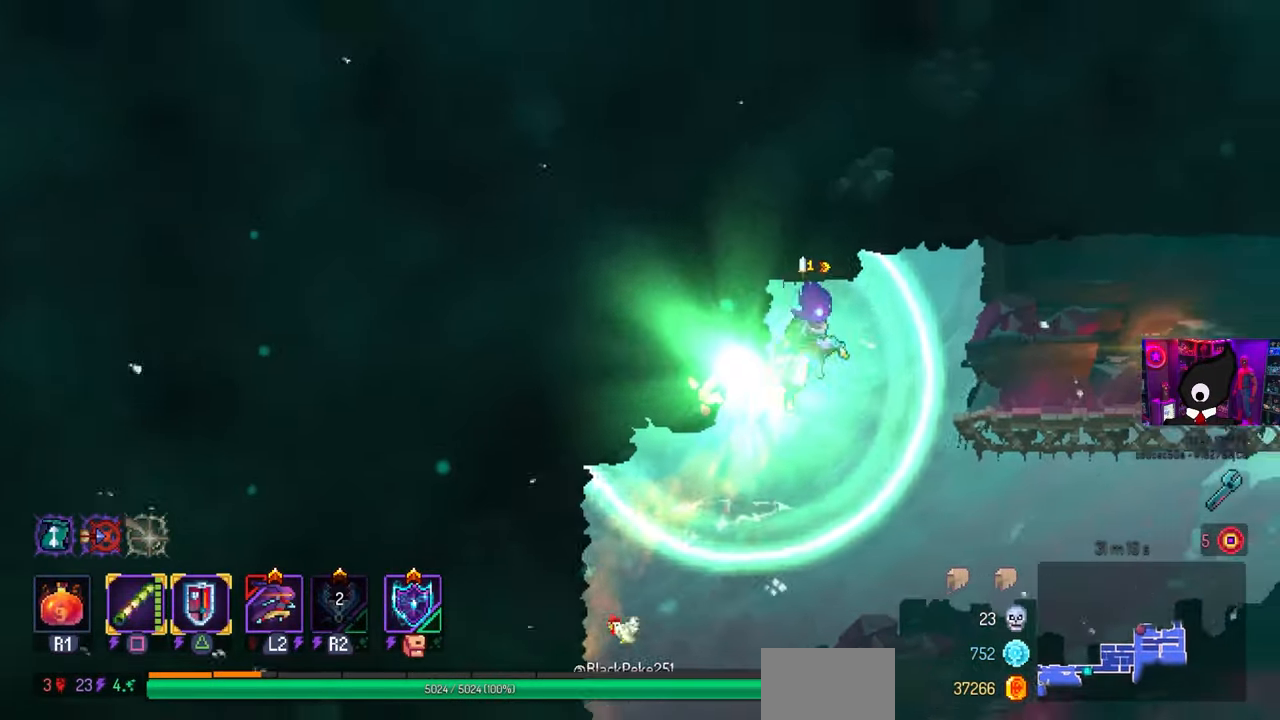
{"buttons": ["DPAD_RIGHT"], "left_stick": "center", "right_stick": "center", "events": [[117, "CROSS", "down"], [183, "CROSS", "up"], [367, "CROSS", "down"], [483, "CROSS", "up"]]}
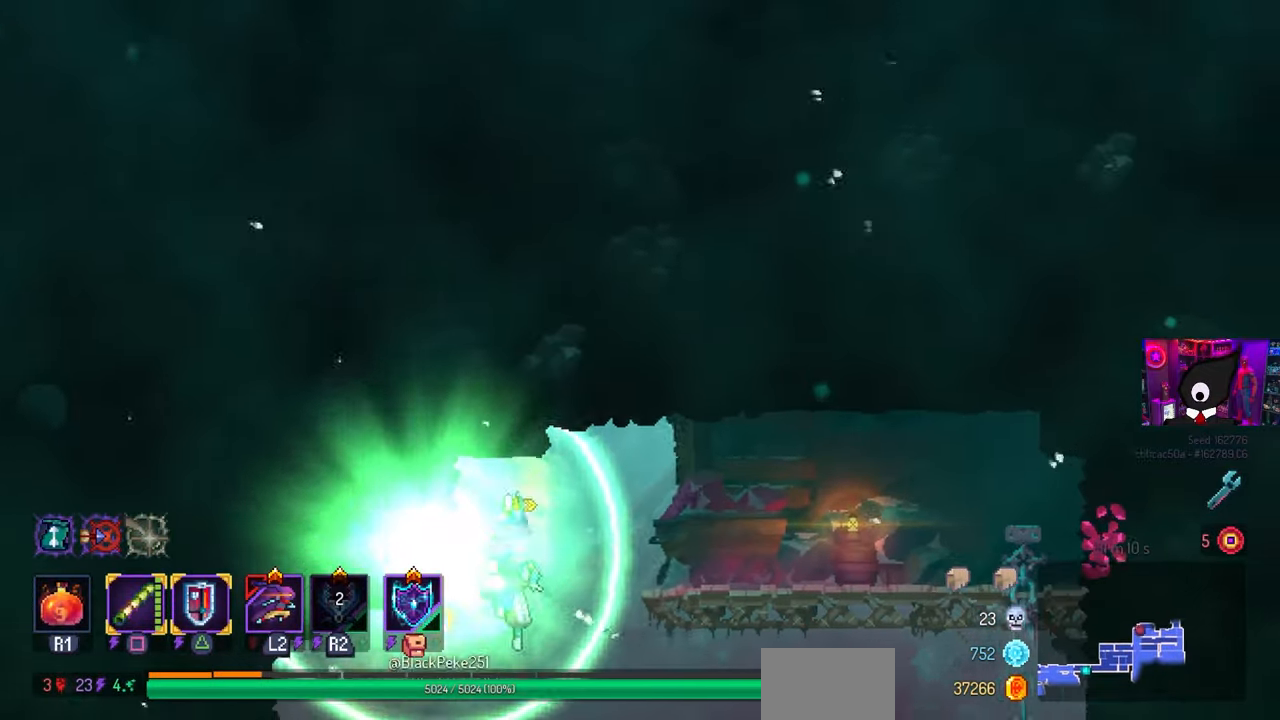
{"buttons": ["DPAD_RIGHT"], "left_stick": "center", "right_stick": "center", "events": [[17, "CIRCLE", "down"], [133, "CIRCLE", "up"]]}
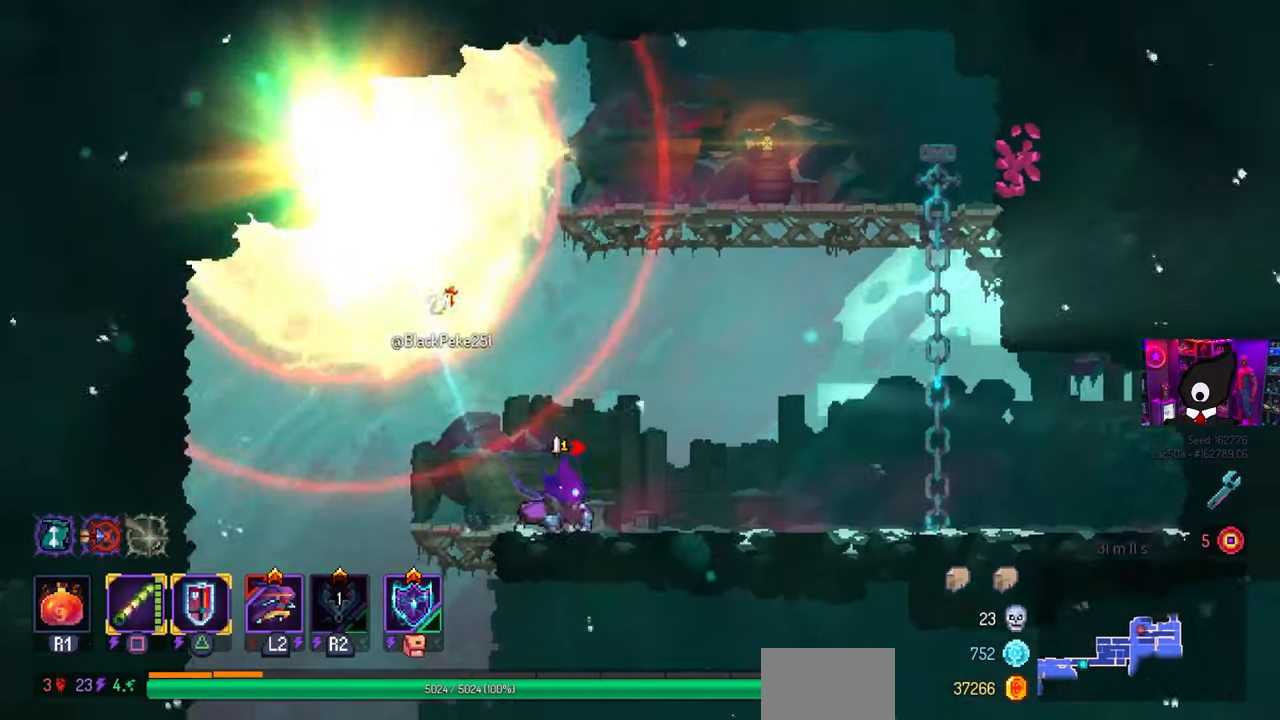
{"buttons": [], "left_stick": "center", "right_stick": "center", "events": [[333, "DPAD_RIGHT", "up"]]}
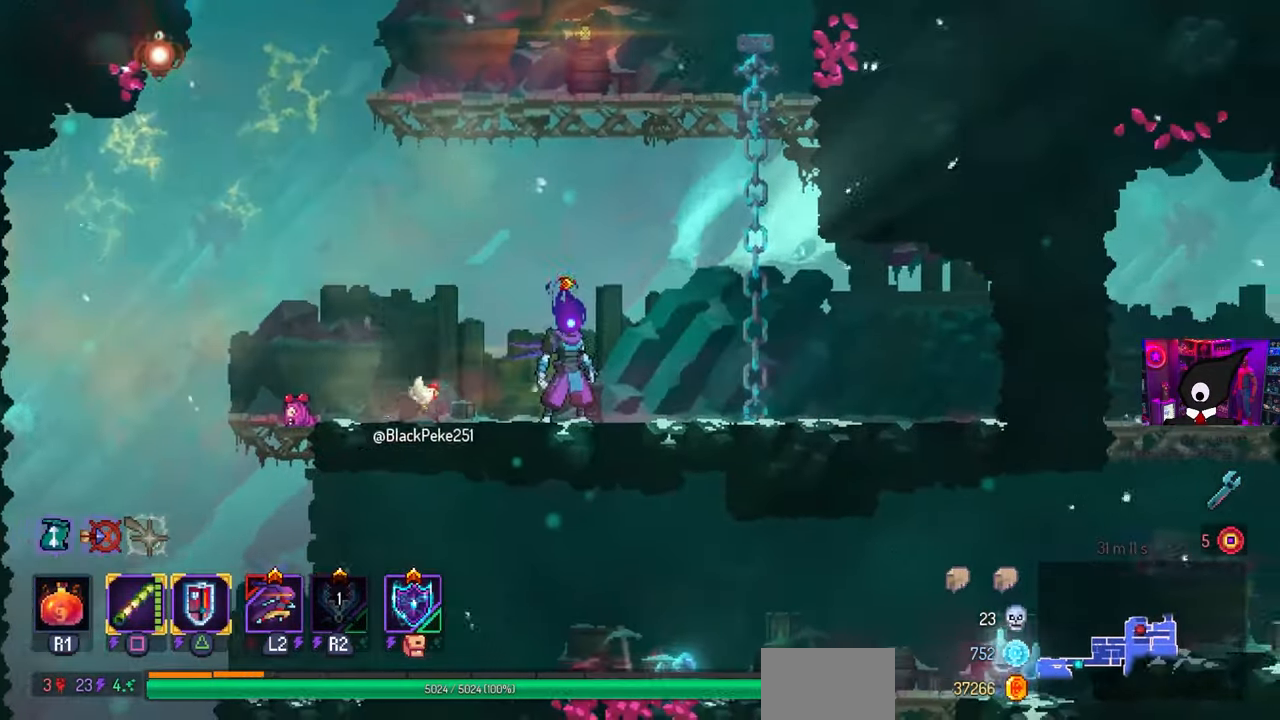
{"buttons": [], "left_stick": "center", "right_stick": "center", "events": [[17, "L3", "down"], [17, "left_stick", "right"], [100, "left_stick", "down-right"], [200, "L3", "up"], [200, "left_stick", "center"]]}
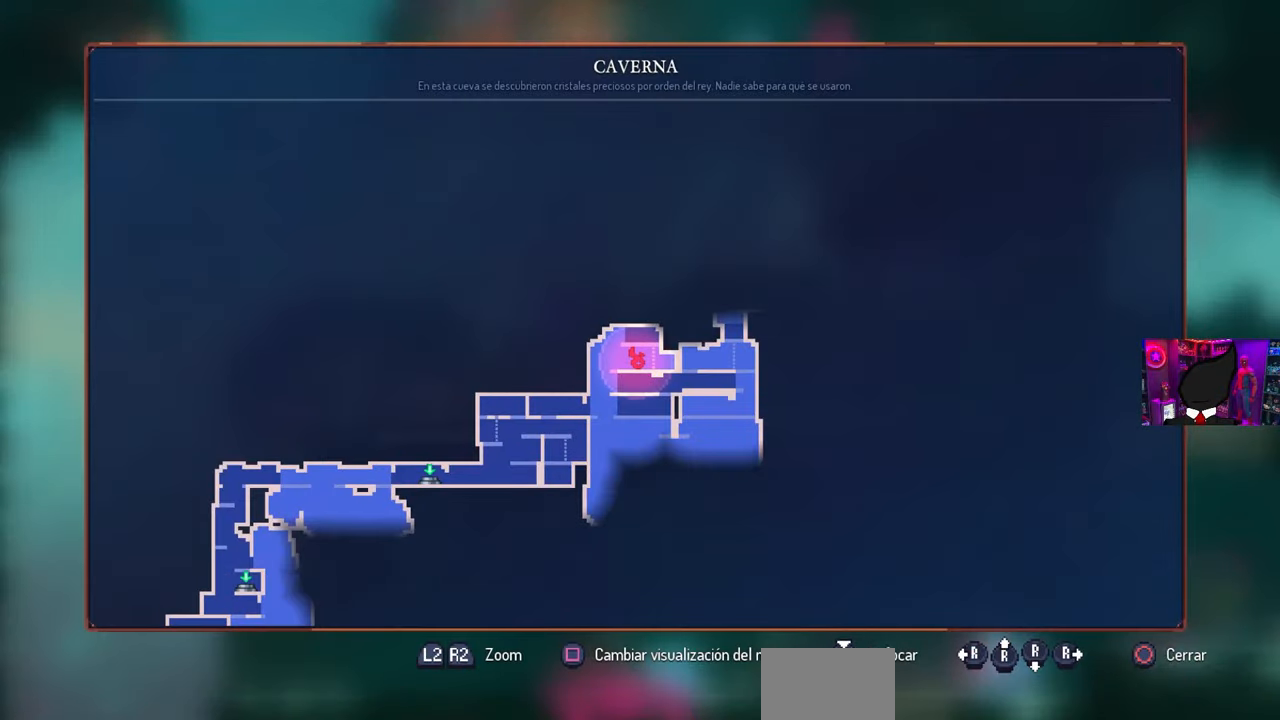
{"buttons": [], "left_stick": "center", "right_stick": "center", "events": []}
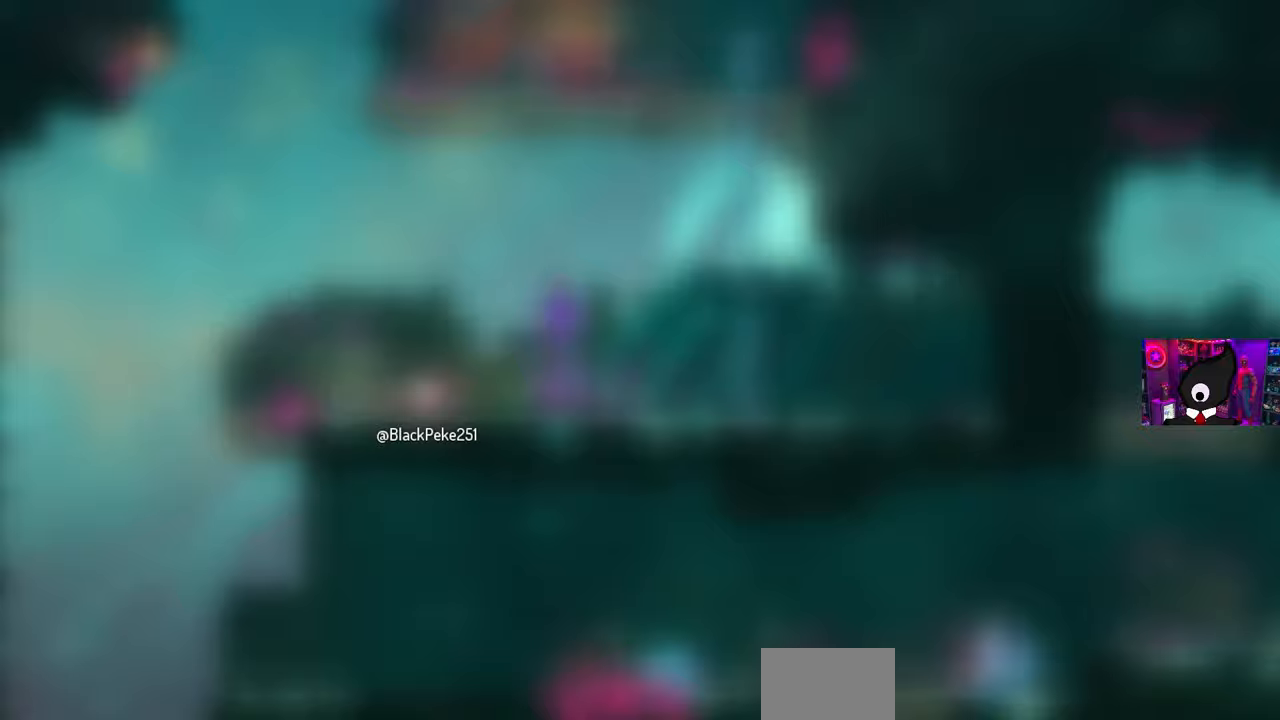
{"buttons": ["DPAD_LEFT"], "left_stick": "center", "right_stick": "center", "events": [[17, "CIRCLE", "down"], [83, "DPAD_LEFT", "down"], [117, "CIRCLE", "up"]]}
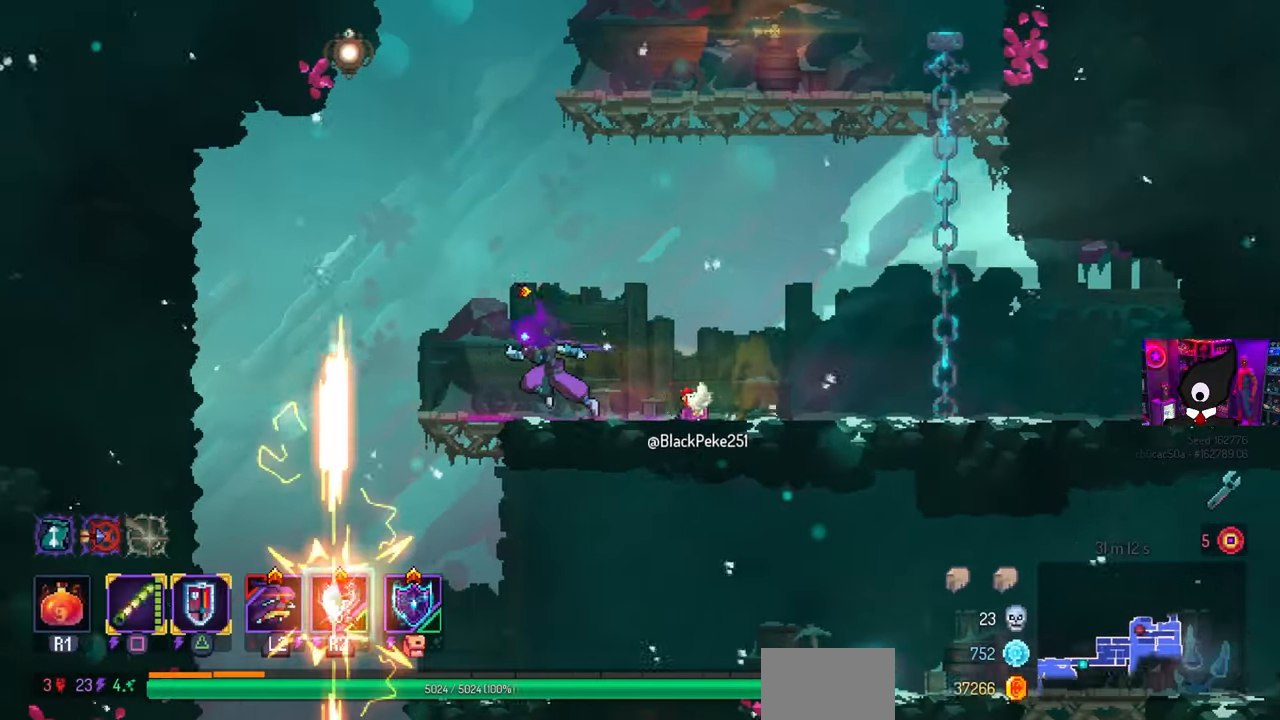
{"buttons": [], "left_stick": "center", "right_stick": "center", "events": [[150, "DPAD_LEFT", "up"], [233, "DPAD_DOWN", "down"], [317, "CROSS", "down"], [400, "CROSS", "up"], [450, "DPAD_DOWN", "up"]]}
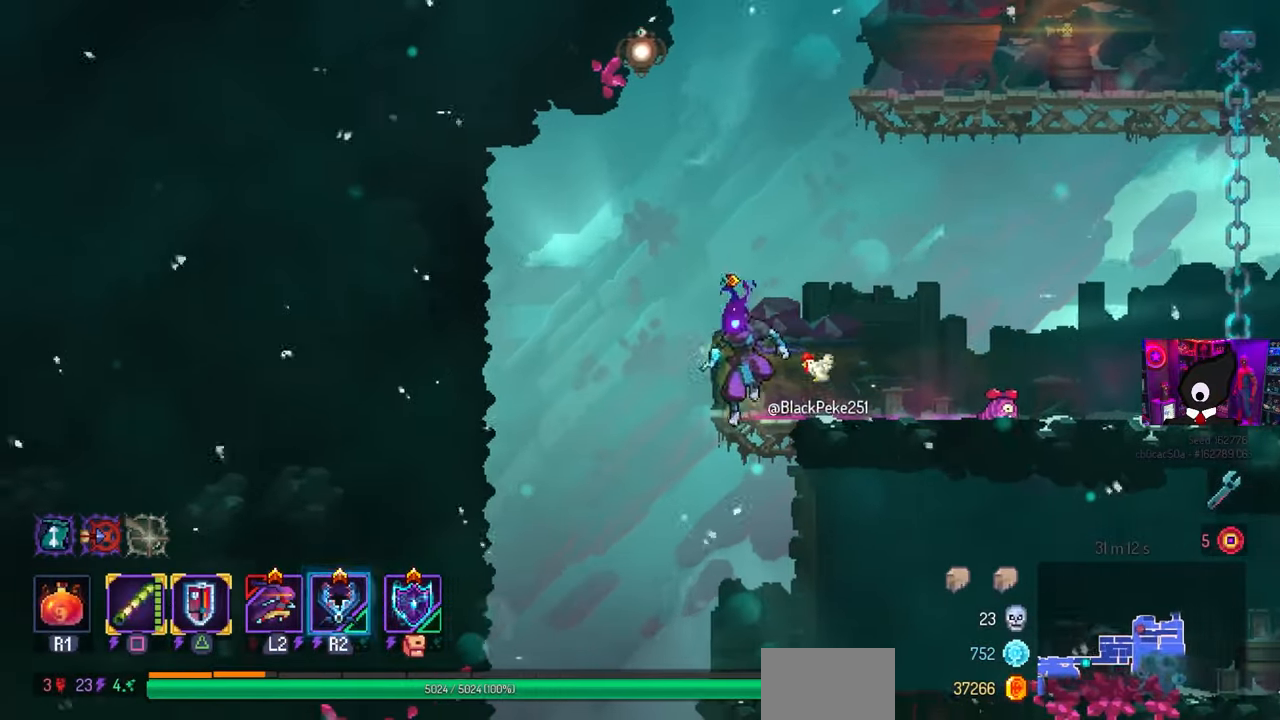
{"buttons": ["DPAD_RIGHT"], "left_stick": "center", "right_stick": "center", "events": [[100, "DPAD_RIGHT", "down"], [367, "CROSS", "down"], [500, "CROSS", "up"]]}
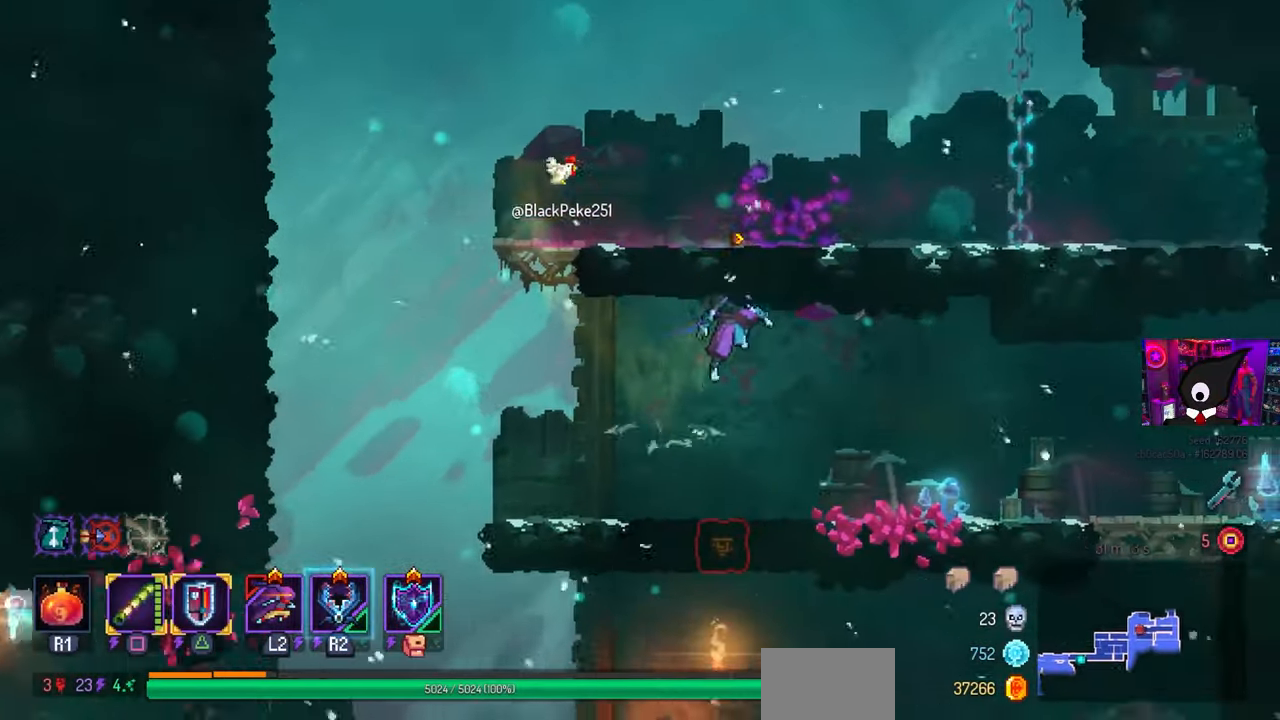
{"buttons": ["DPAD_RIGHT"], "left_stick": "center", "right_stick": "center", "events": [[217, "CROSS", "down"], [333, "CROSS", "up"]]}
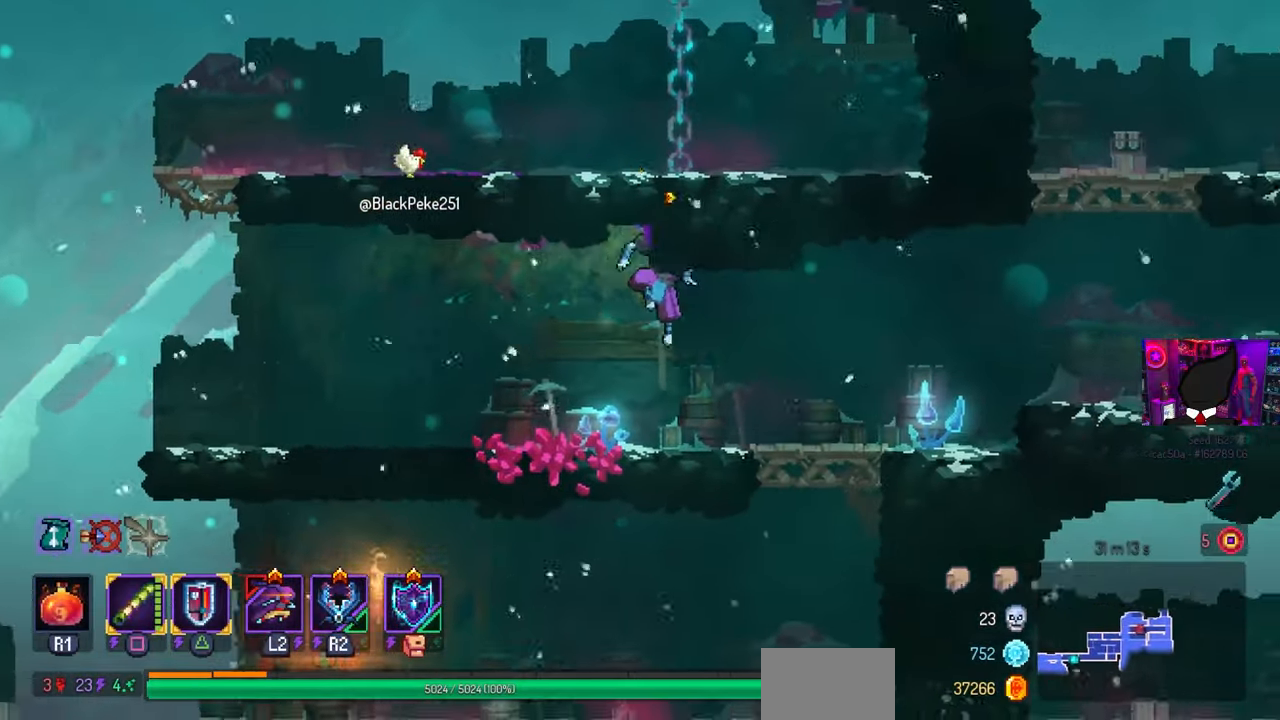
{"buttons": ["DPAD_RIGHT"], "left_stick": "center", "right_stick": "center", "events": []}
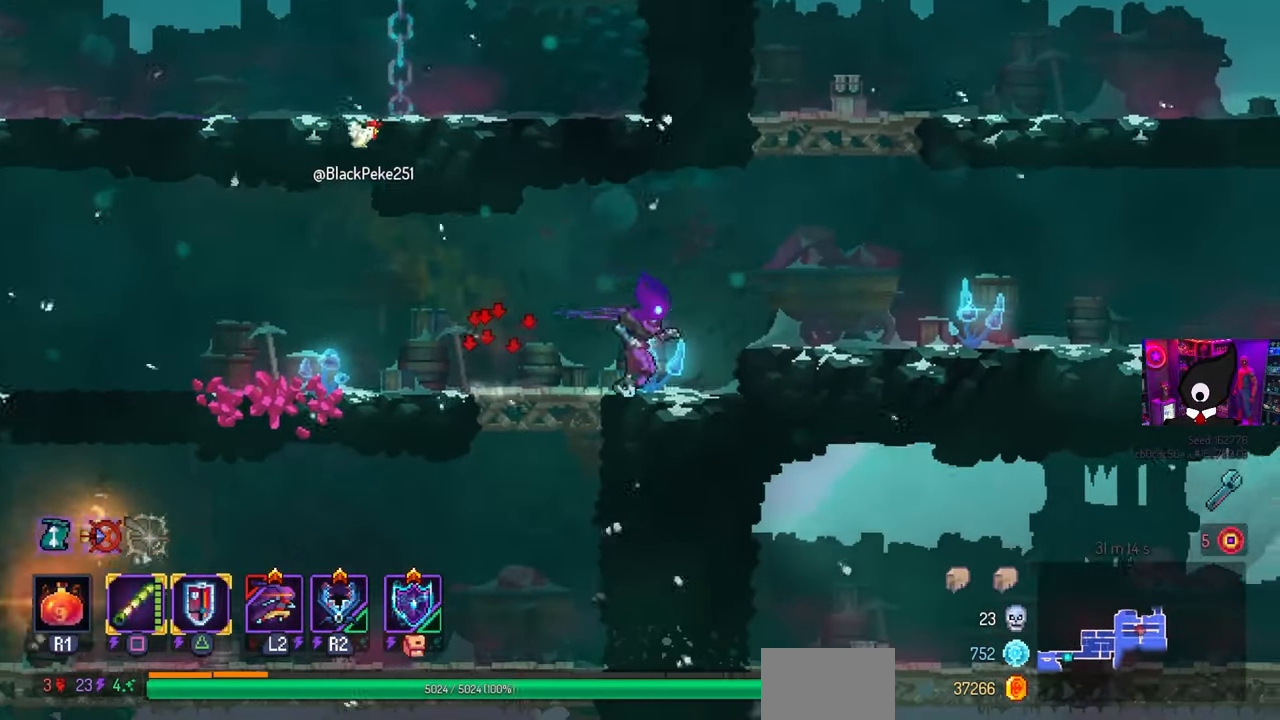
{"buttons": ["CROSS"], "left_stick": "center", "right_stick": "center", "events": [[400, "DPAD_RIGHT", "up"], [467, "CROSS", "down"]]}
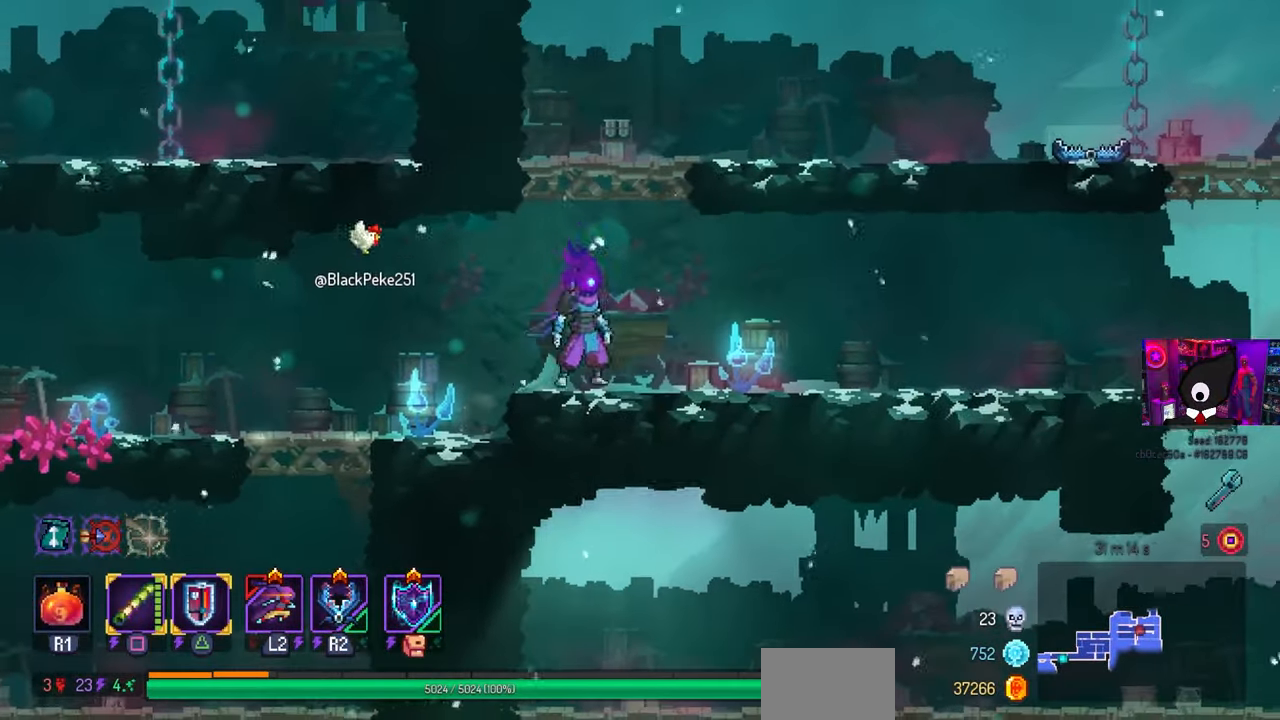
{"buttons": ["DPAD_RIGHT"], "left_stick": "center", "right_stick": "center", "events": [[67, "CROSS", "up"], [117, "CROSS", "down"], [183, "CROSS", "up"], [183, "DPAD_RIGHT", "down"]]}
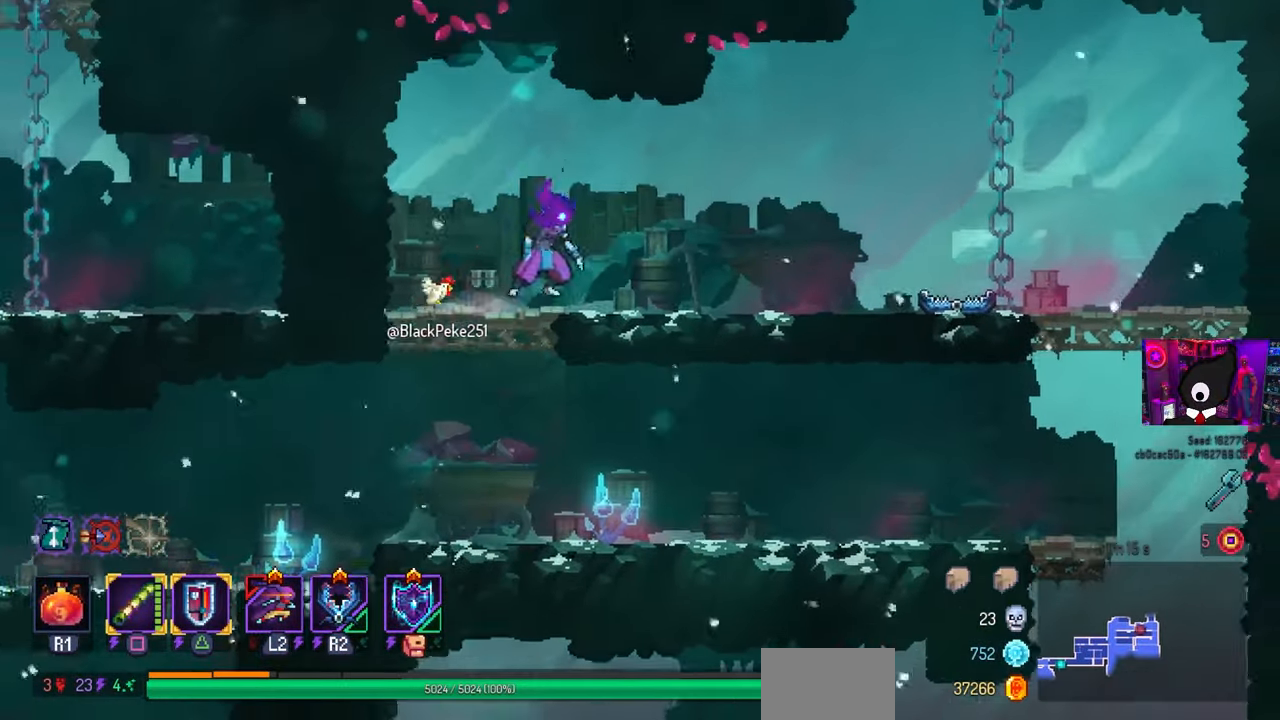
{"buttons": ["DPAD_RIGHT"], "left_stick": "center", "right_stick": "center", "events": []}
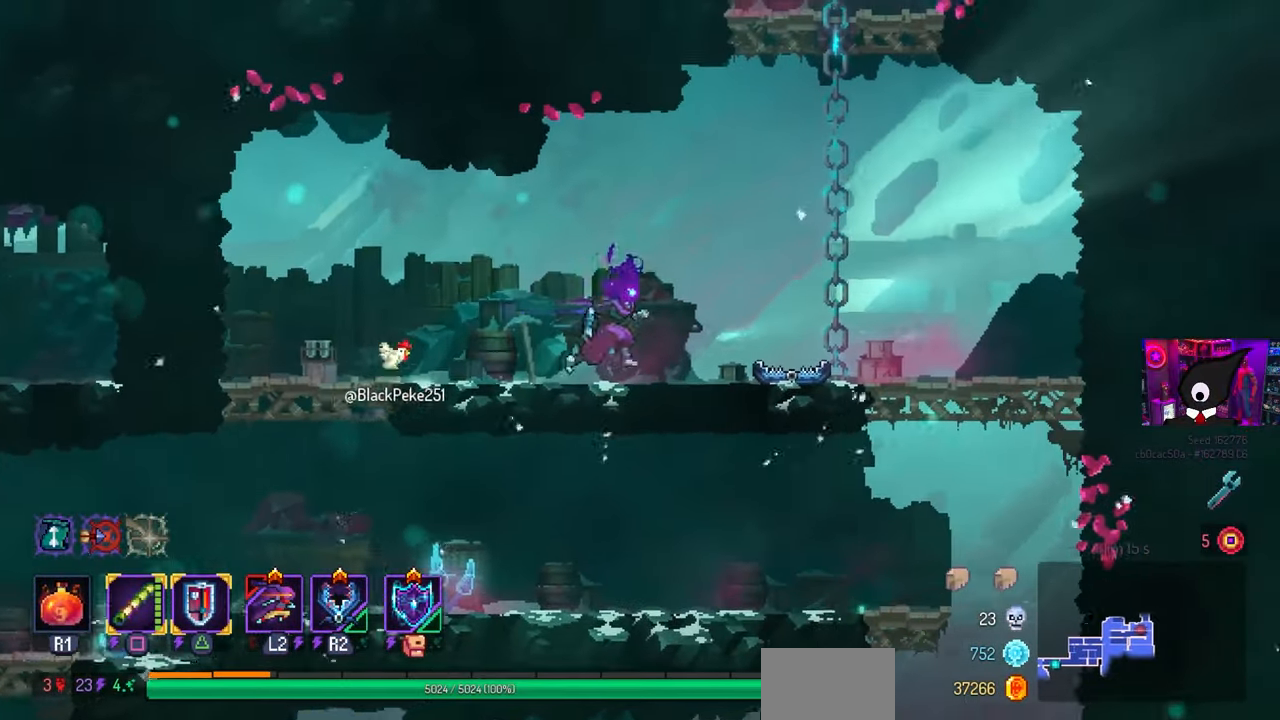
{"buttons": ["DPAD_UP"], "left_stick": "center", "right_stick": "center", "events": [[100, "CROSS", "down"], [200, "CROSS", "up"], [283, "CROSS", "down"], [400, "DPAD_RIGHT", "up"], [400, "DPAD_UP", "down"], [417, "CROSS", "up"]]}
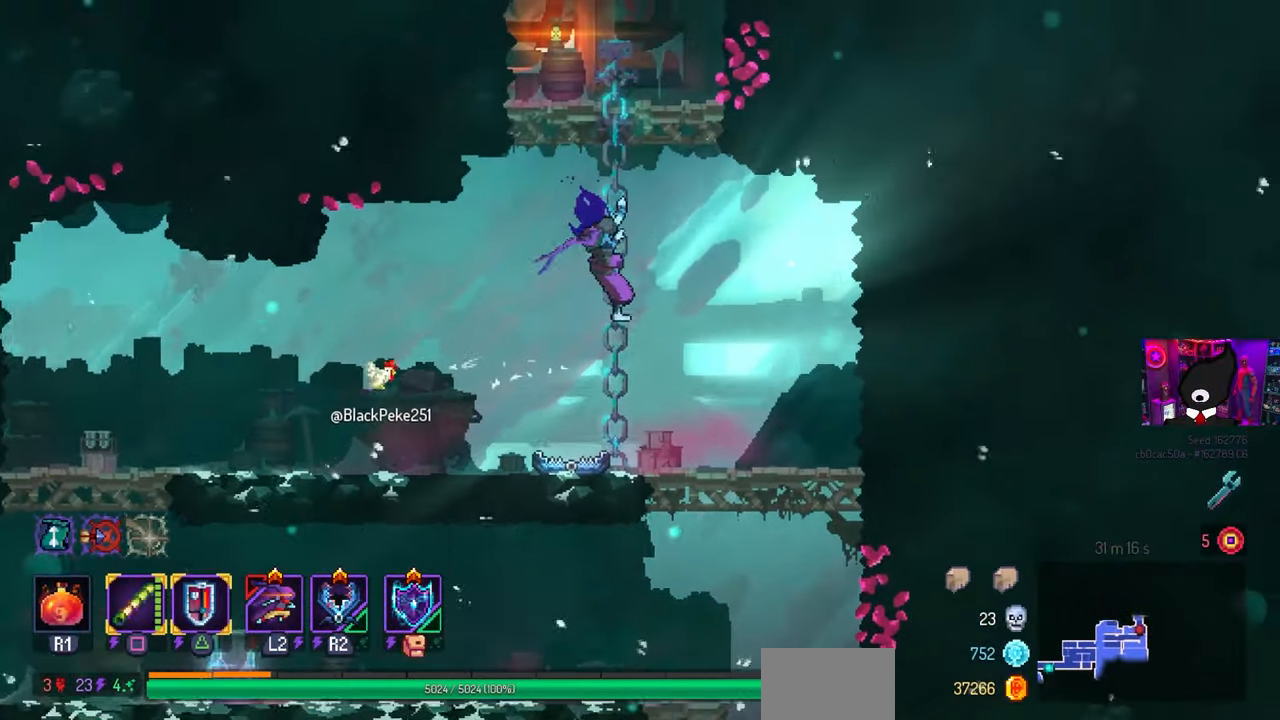
{"buttons": ["DPAD_RIGHT"], "left_stick": "center", "right_stick": "center", "events": [[83, "DPAD_UP", "up"], [100, "CROSS", "down"], [183, "DPAD_RIGHT", "down"], [217, "CROSS", "up"], [333, "CROSS", "down"], [417, "CROSS", "up"]]}